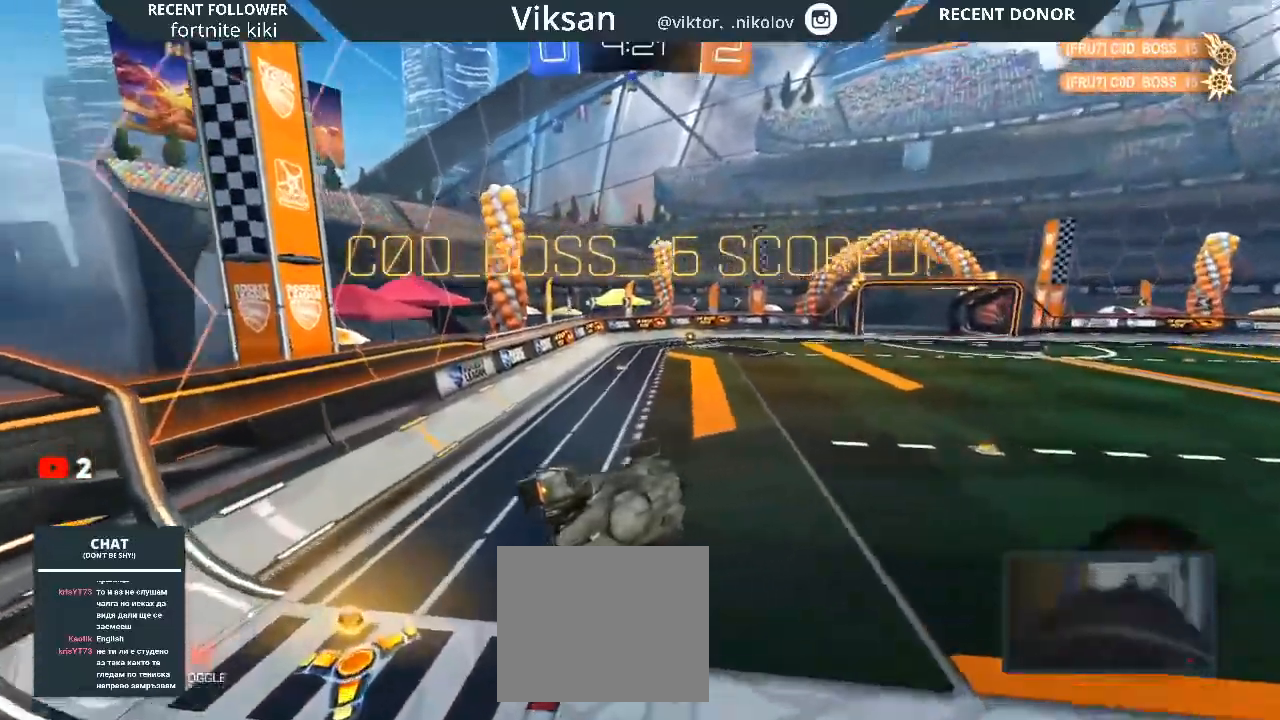
Gameplay with a controller (PlayStation layout); each line is a JSON object with the inputs held at the frame after it. "events" lists button and stick changes between this image and that frame as [ms after this image, input, new state], when the widget could be followed in between.
{"buttons": [], "left_stick": "center", "right_stick": "center", "events": []}
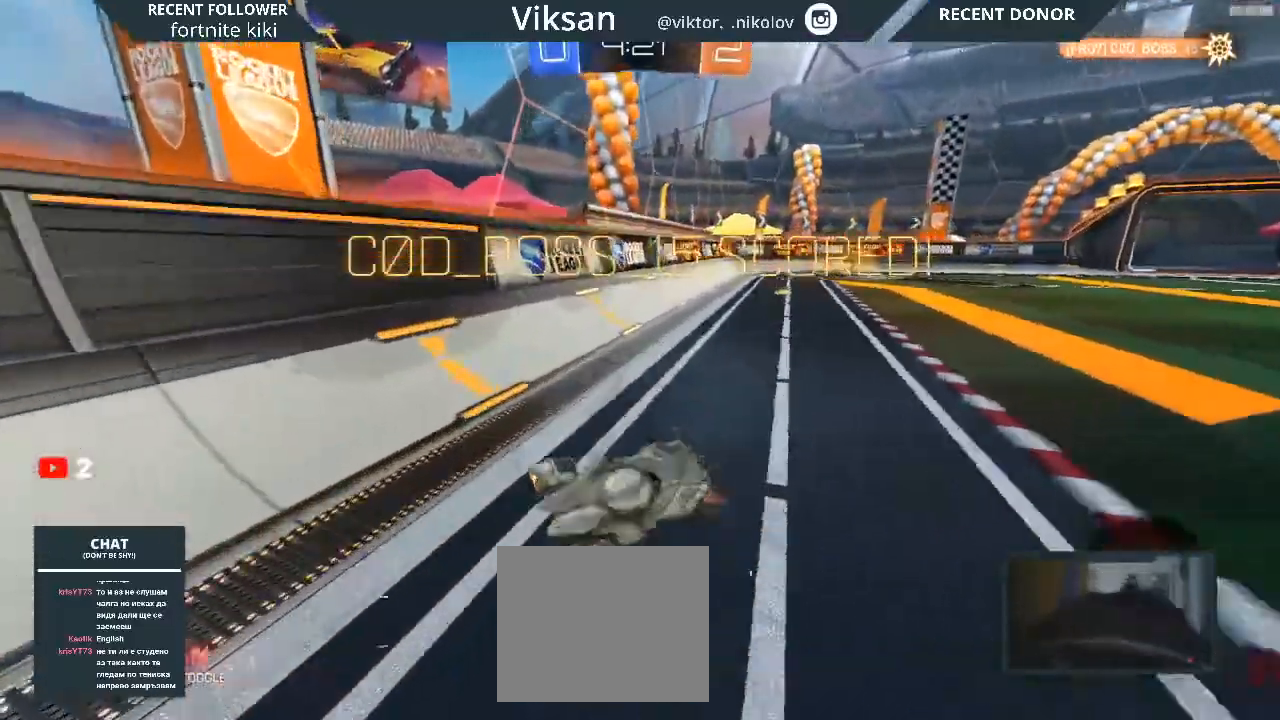
{"buttons": [], "left_stick": "center", "right_stick": "center", "events": []}
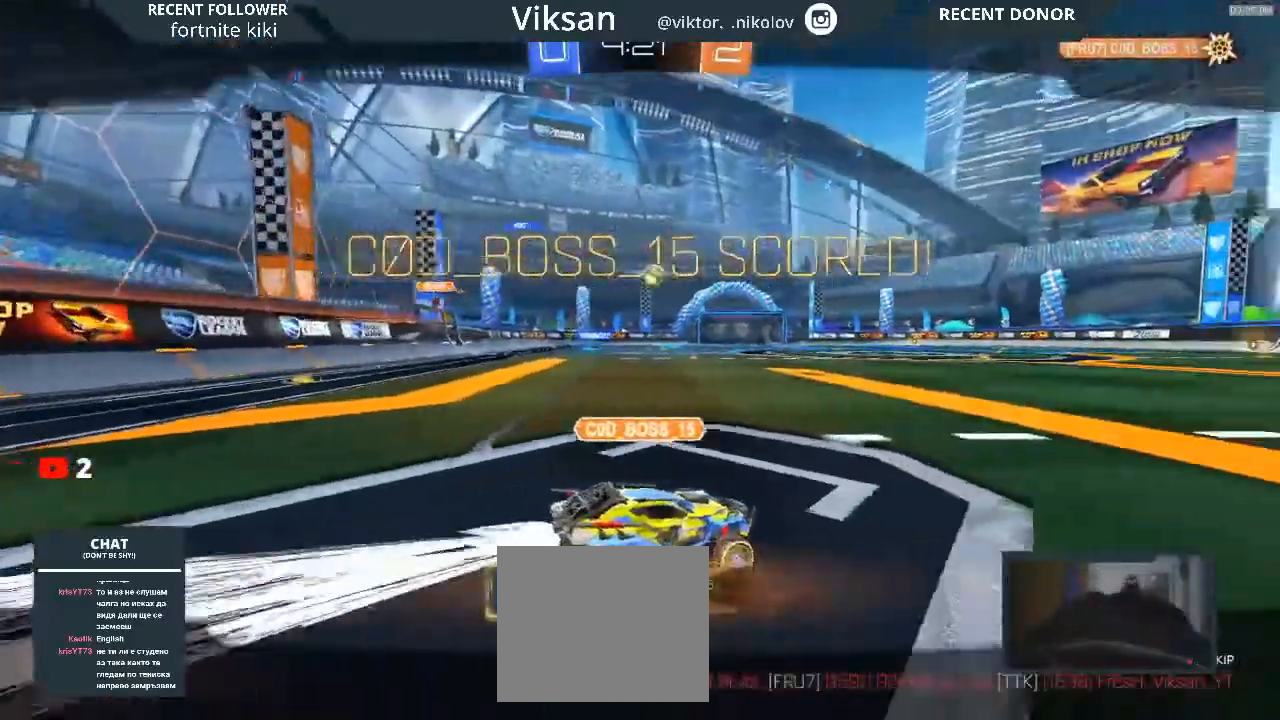
{"buttons": ["CROSS"], "left_stick": "center", "right_stick": "center", "events": [[417, "CROSS", "down"]]}
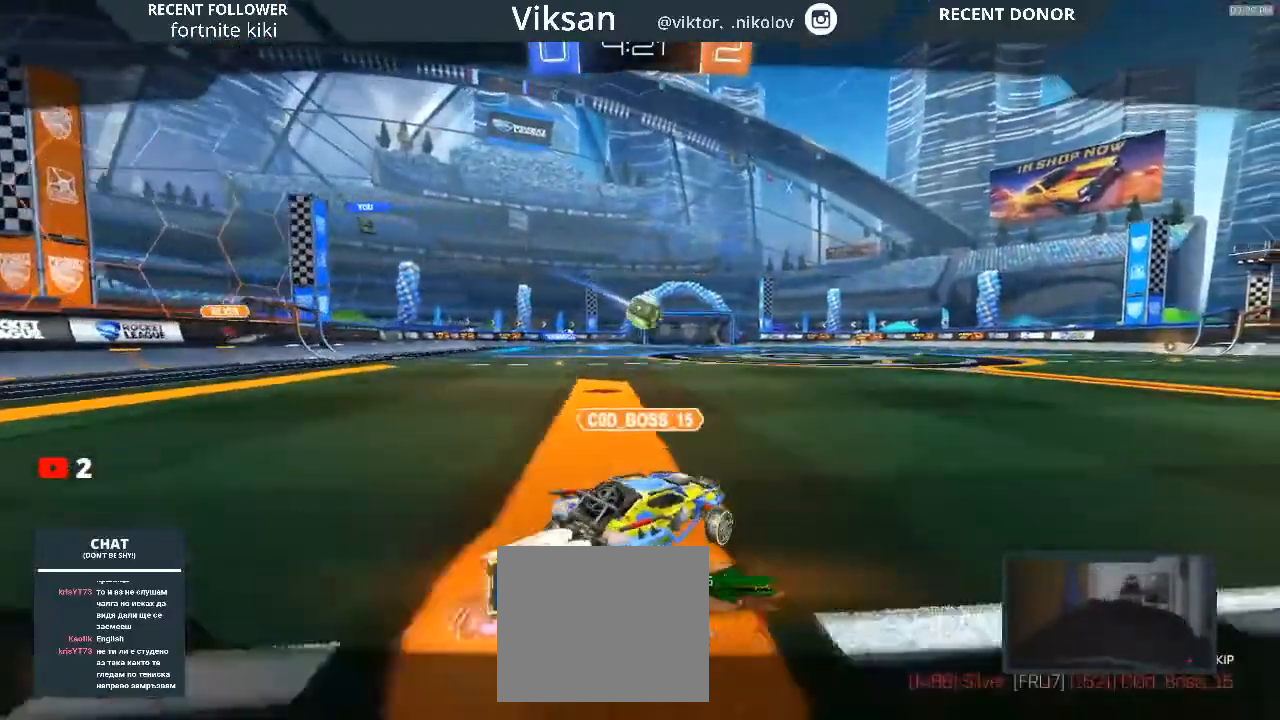
{"buttons": [], "left_stick": "center", "right_stick": "center", "events": [[83, "CROSS", "up"]]}
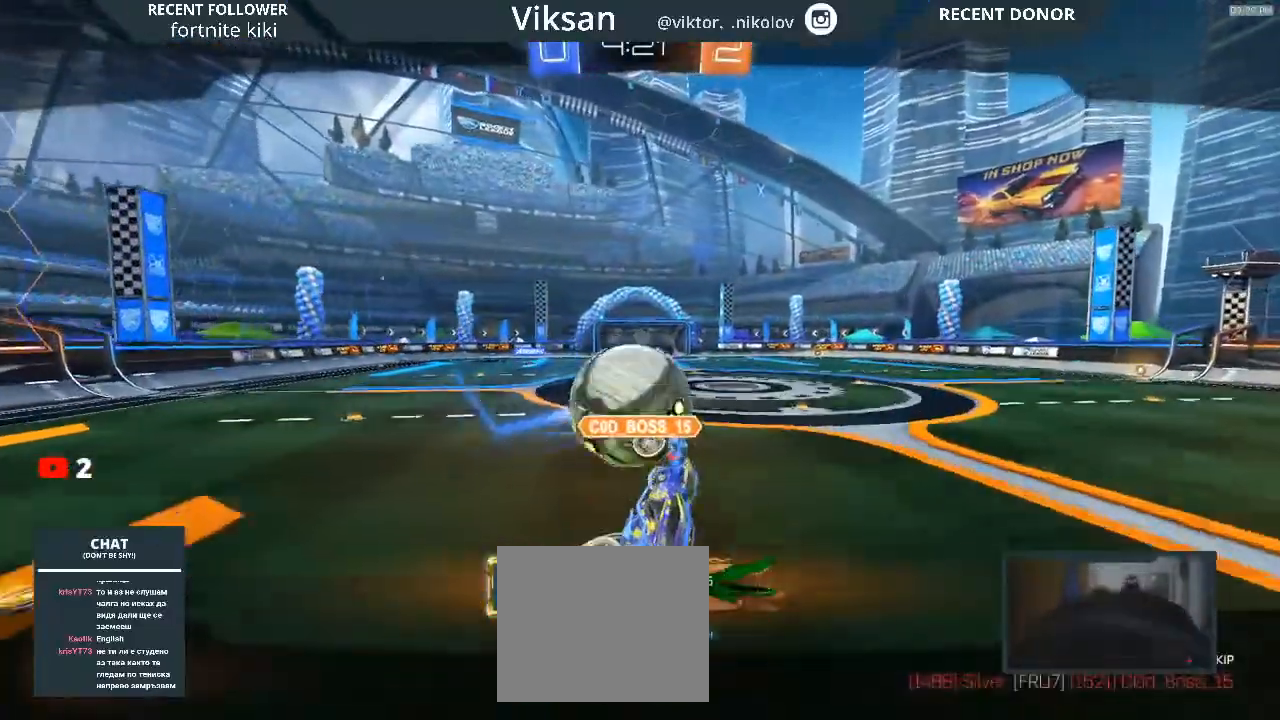
{"buttons": [], "left_stick": "center", "right_stick": "center", "events": []}
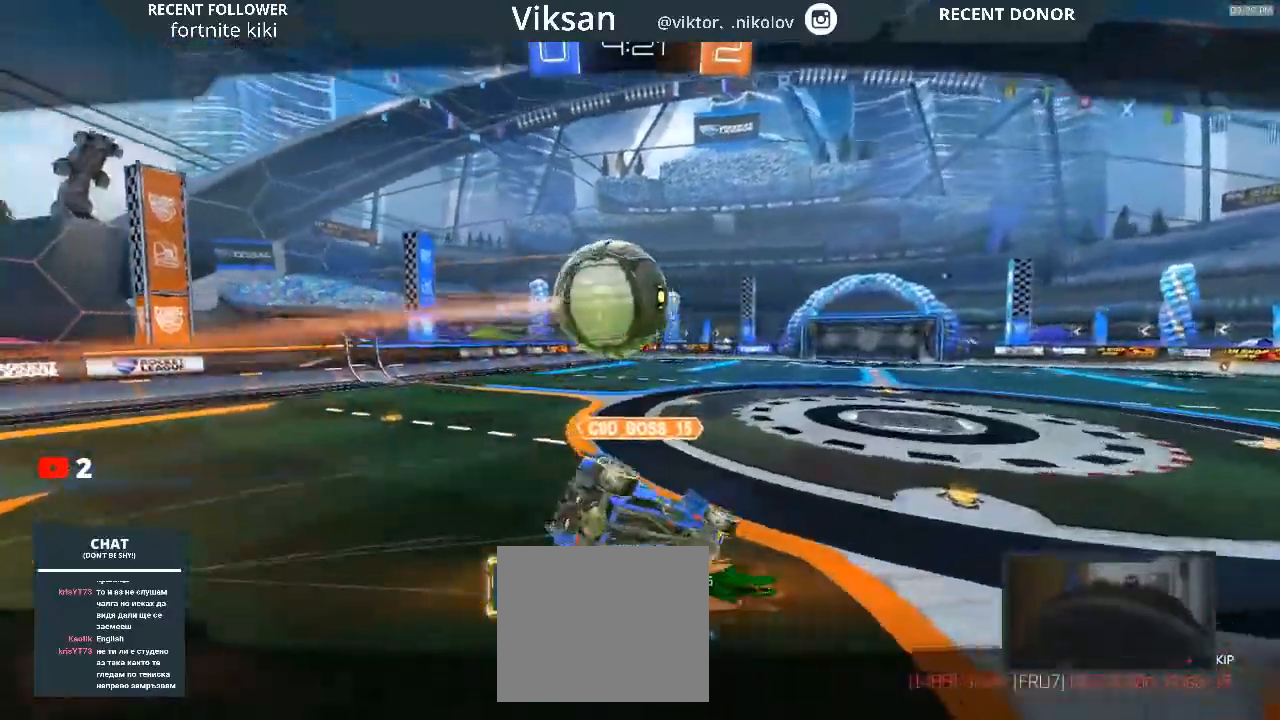
{"buttons": [], "left_stick": "center", "right_stick": "center", "events": []}
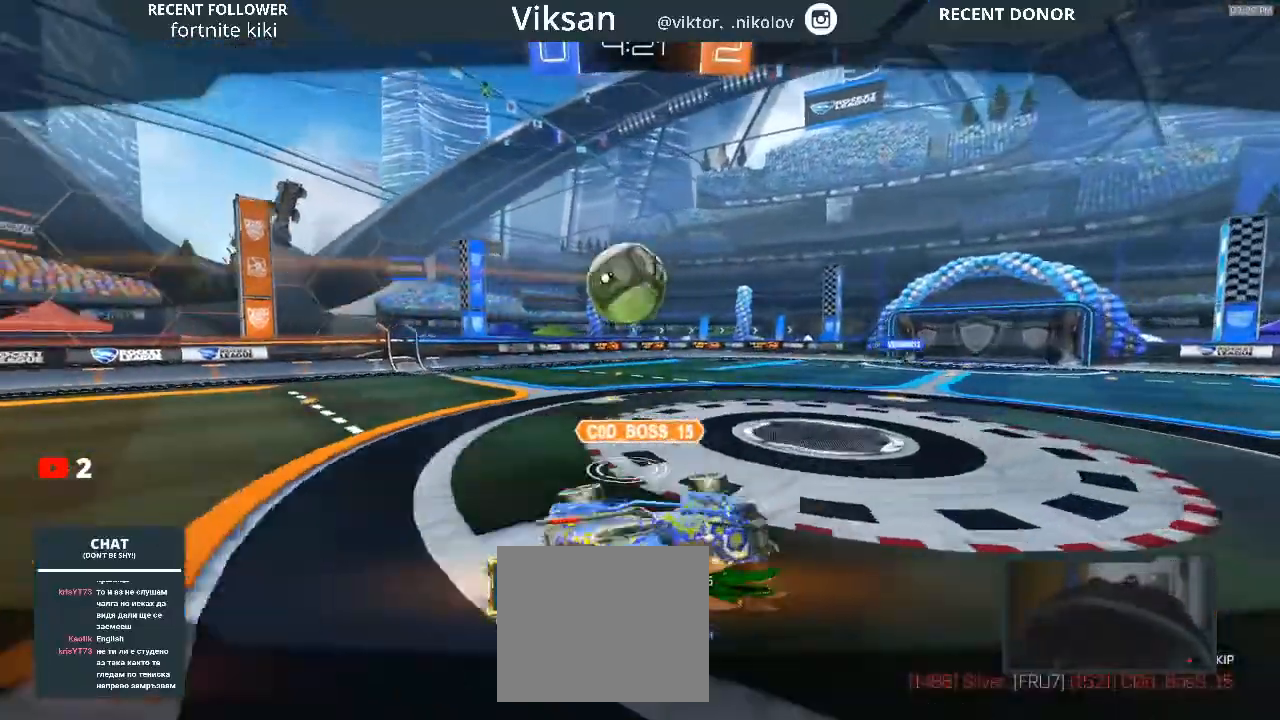
{"buttons": [], "left_stick": "center", "right_stick": "center", "events": []}
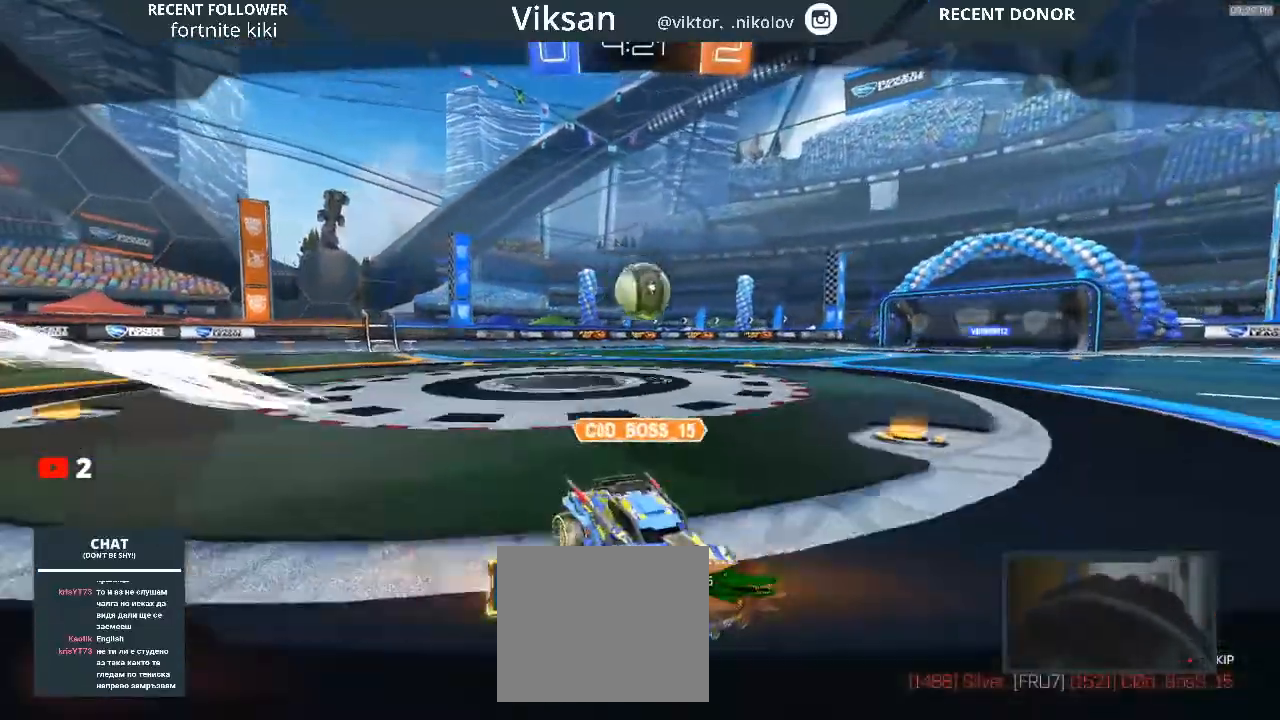
{"buttons": [], "left_stick": "center", "right_stick": "center", "events": []}
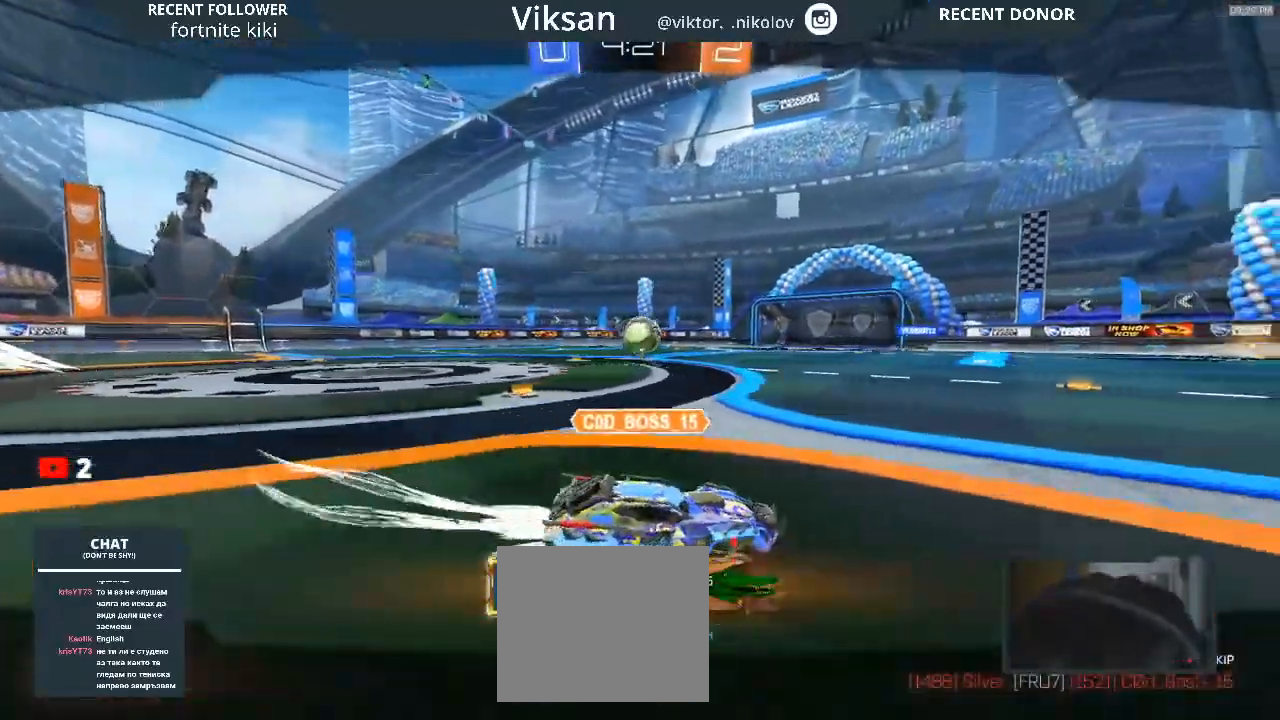
{"buttons": [], "left_stick": "center", "right_stick": "center", "events": []}
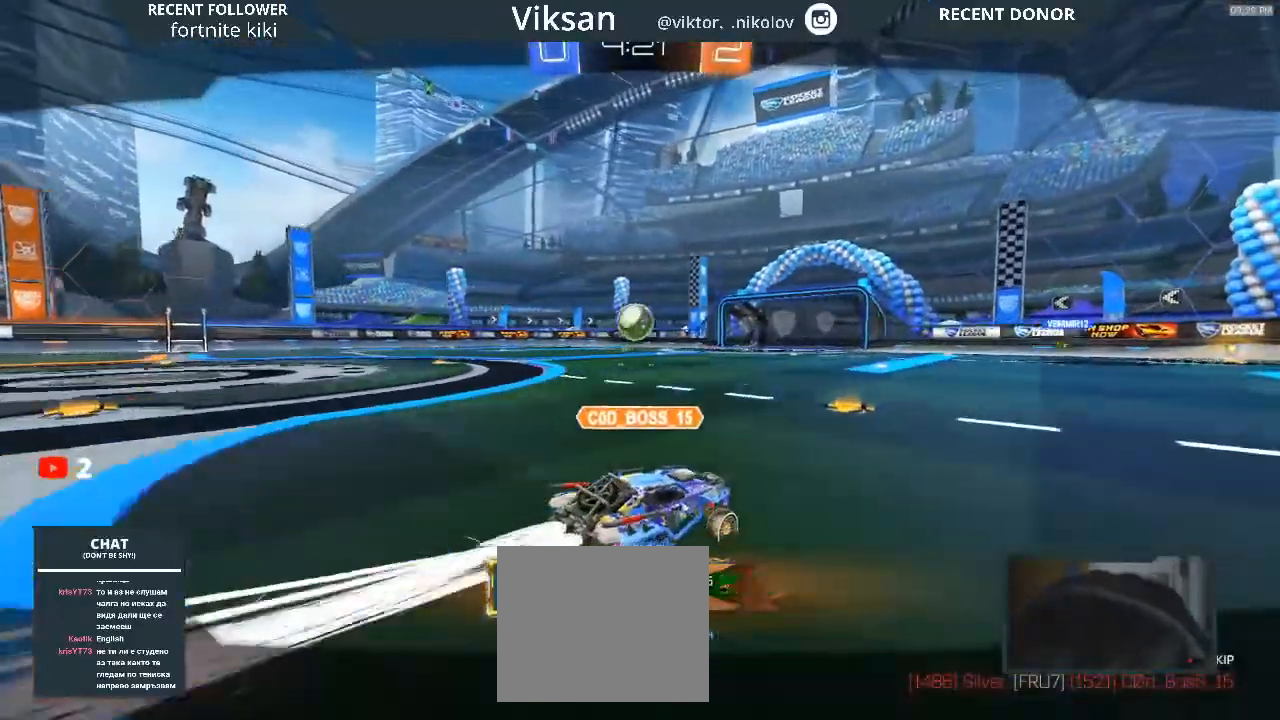
{"buttons": [], "left_stick": "center", "right_stick": "center", "events": []}
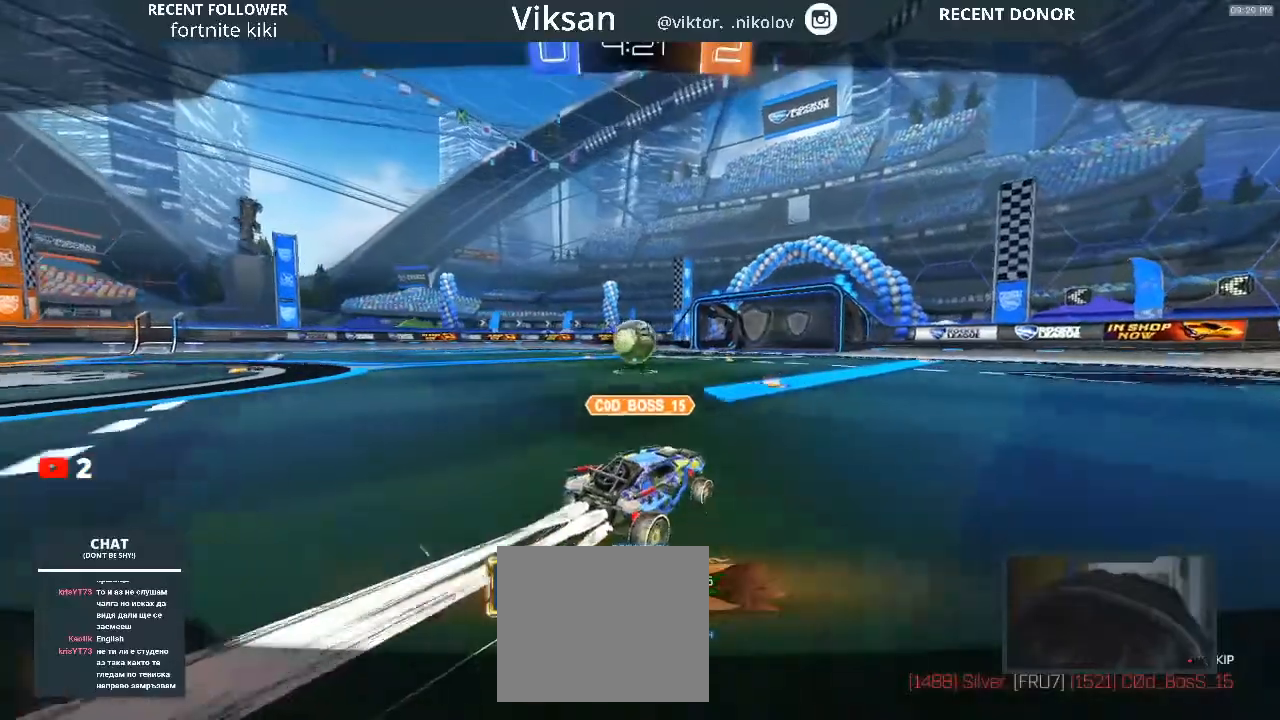
{"buttons": [], "left_stick": "center", "right_stick": "center", "events": []}
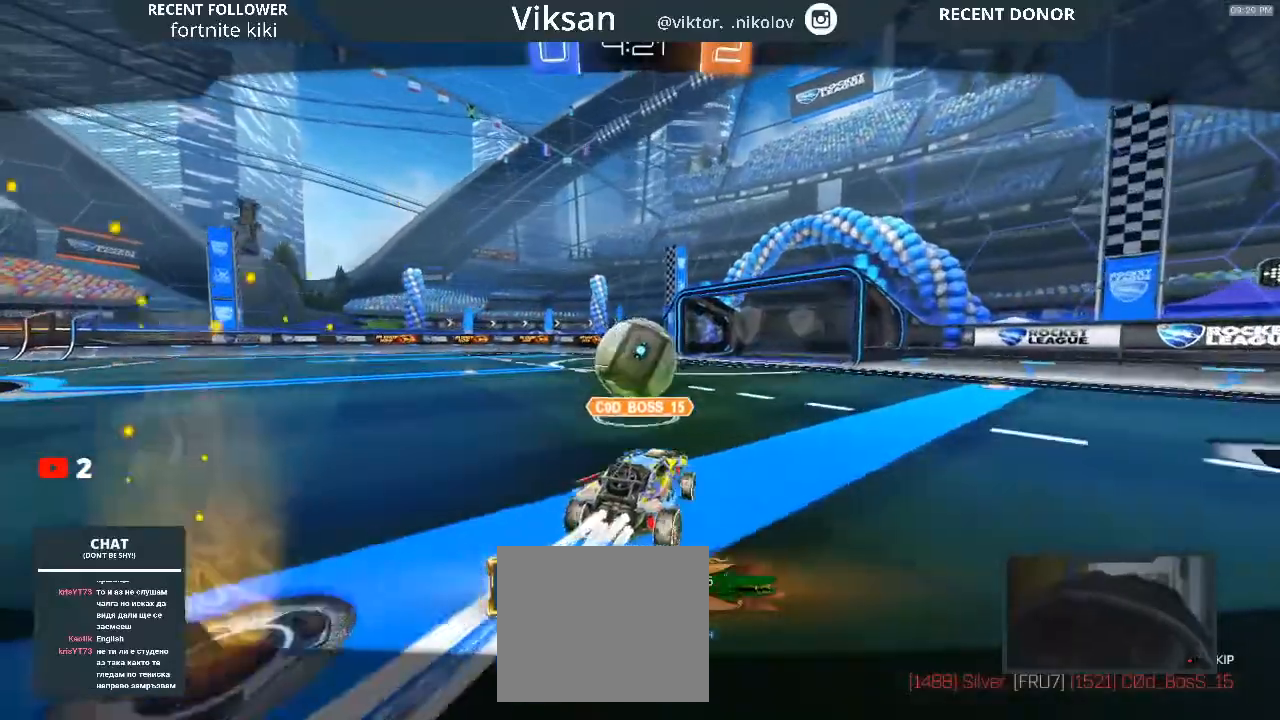
{"buttons": [], "left_stick": "center", "right_stick": "center", "events": []}
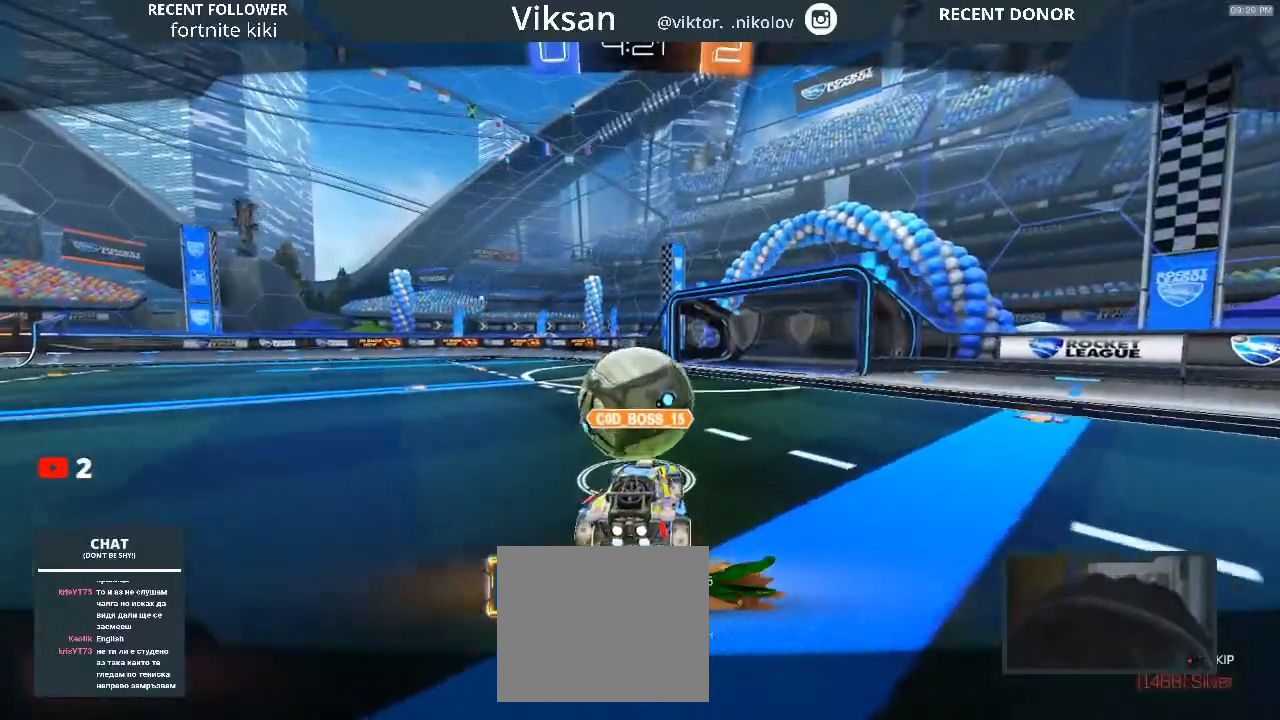
{"buttons": [], "left_stick": "center", "right_stick": "center", "events": []}
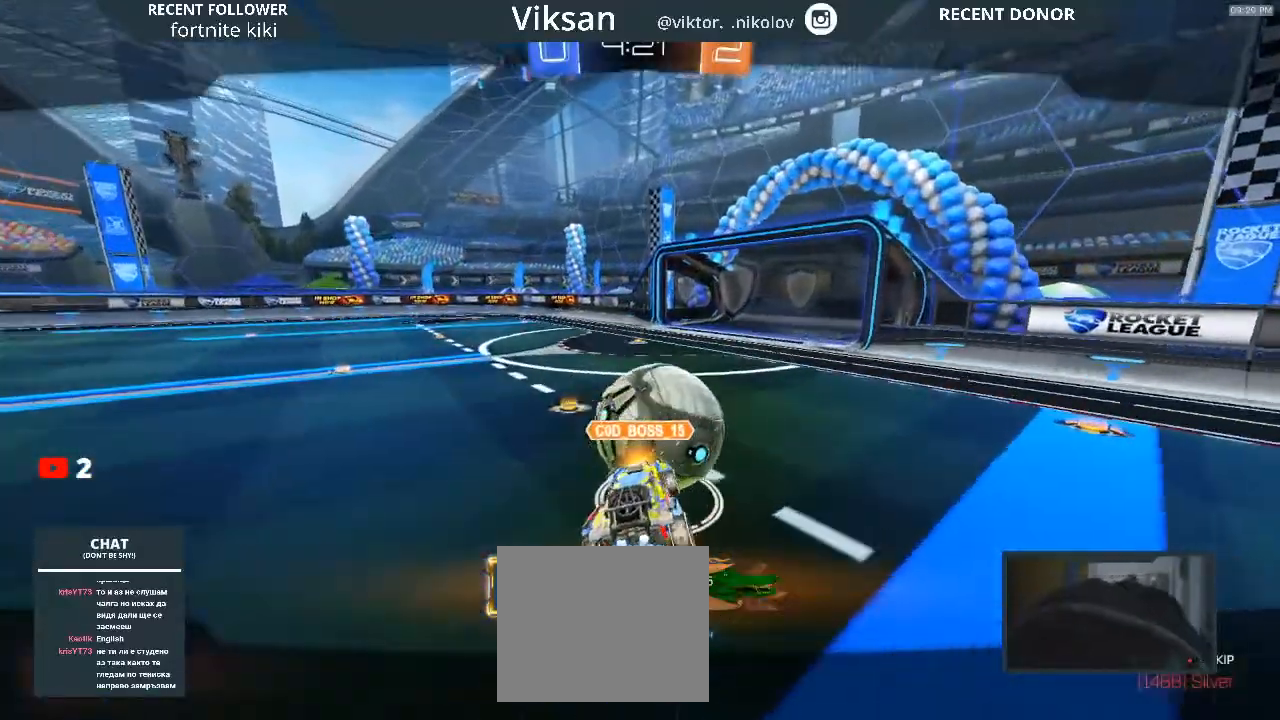
{"buttons": [], "left_stick": "center", "right_stick": "center", "events": []}
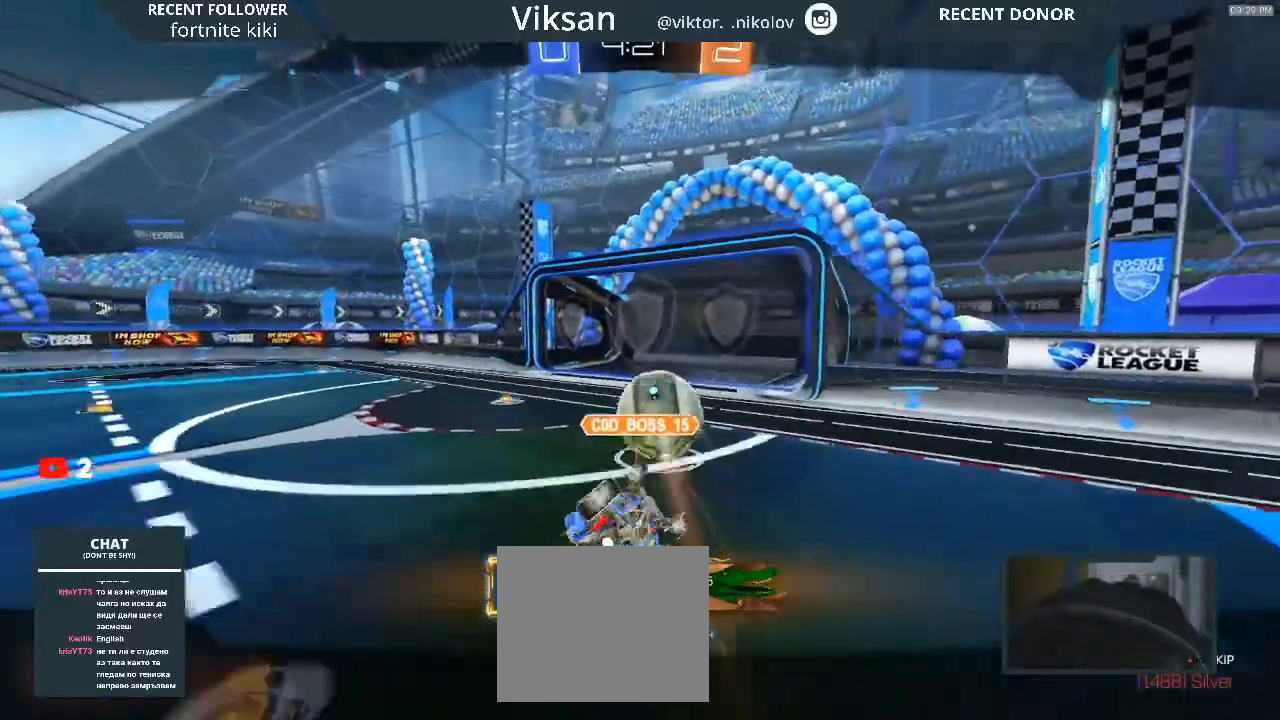
{"buttons": [], "left_stick": "center", "right_stick": "center", "events": [[83, "CROSS", "down"], [167, "CROSS", "up"], [317, "CROSS", "down"], [417, "CROSS", "up"]]}
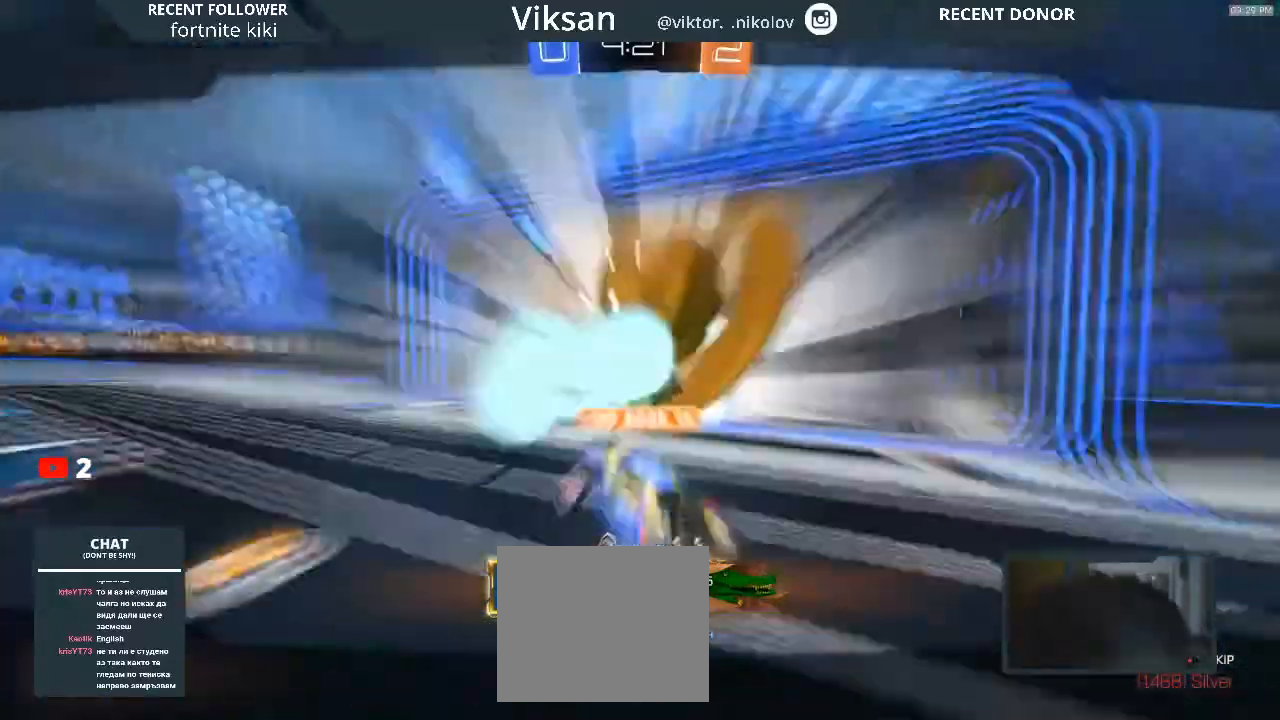
{"buttons": [], "left_stick": "center", "right_stick": "center", "events": [[50, "CROSS", "down"], [183, "CROSS", "up"], [333, "CROSS", "down"], [383, "CROSS", "up"]]}
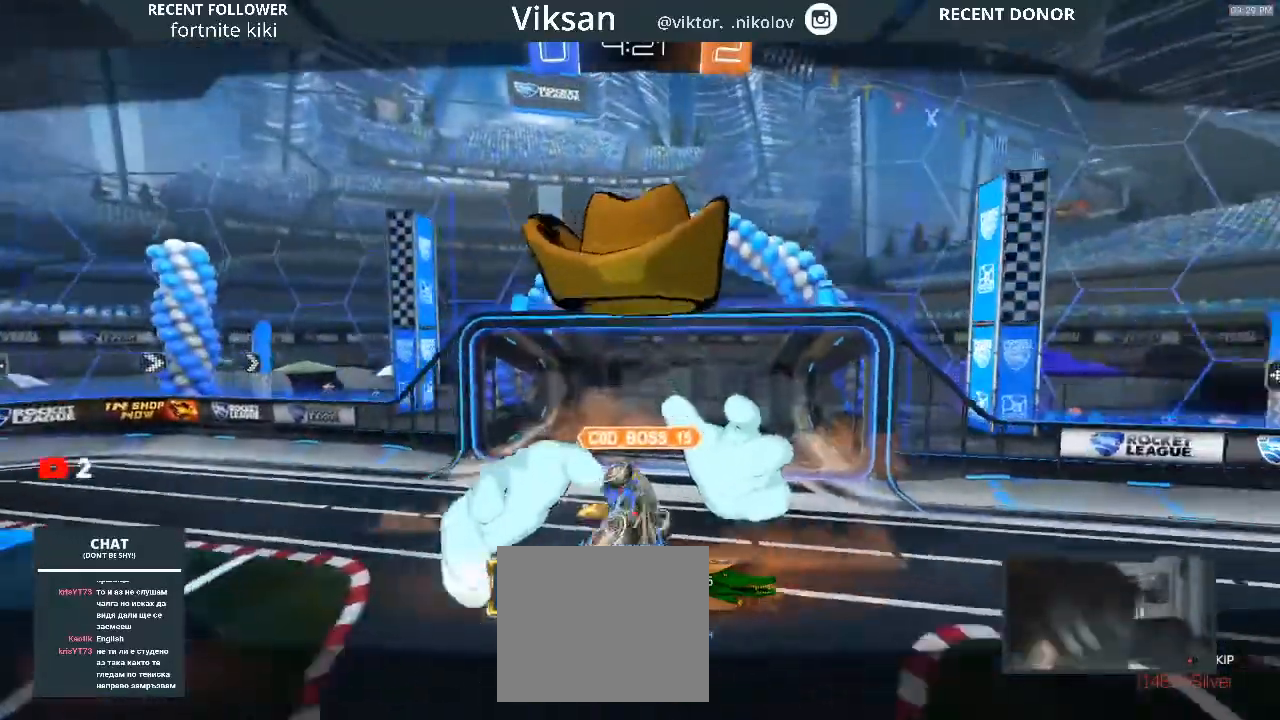
{"buttons": ["CROSS"], "left_stick": "center", "right_stick": "center", "events": [[183, "CROSS", "down"], [300, "CROSS", "up"], [450, "CROSS", "down"]]}
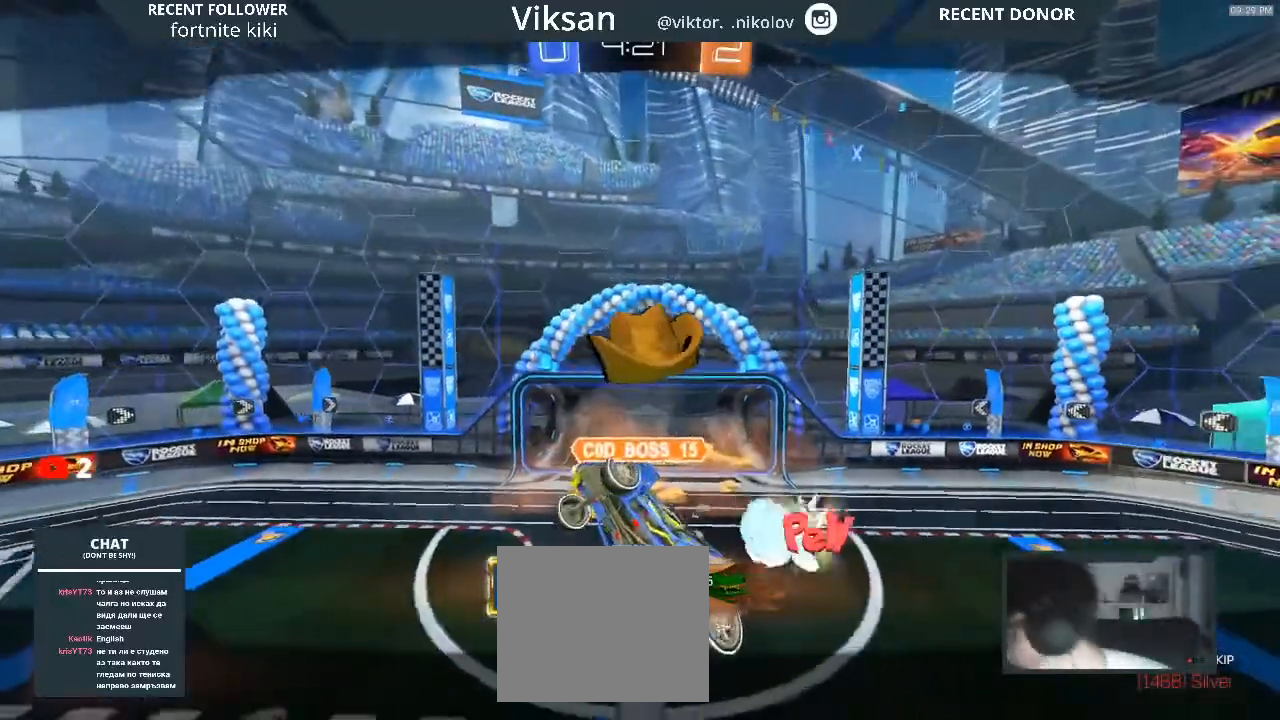
{"buttons": ["CROSS"], "left_stick": "center", "right_stick": "center", "events": [[33, "CROSS", "up"], [167, "CROSS", "down"], [300, "CROSS", "up"], [433, "CROSS", "down"]]}
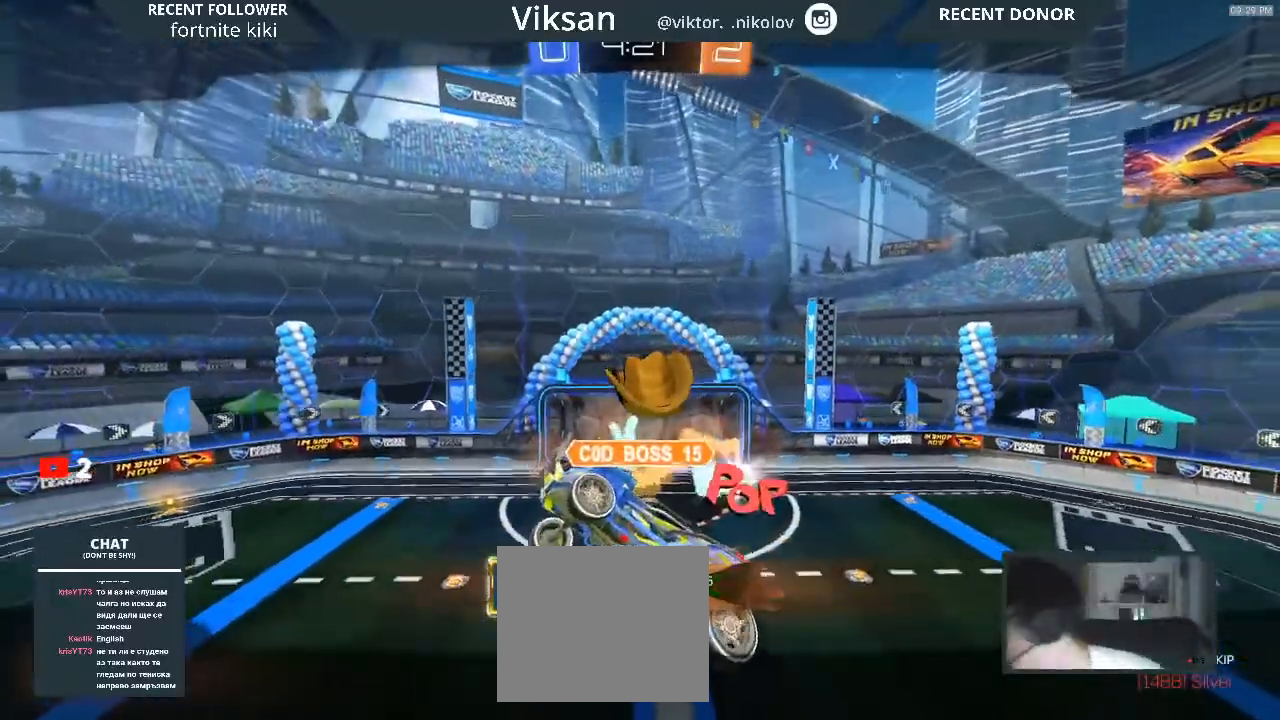
{"buttons": ["CROSS"], "left_stick": "center", "right_stick": "center", "events": [[50, "CROSS", "up"], [133, "CROSS", "down"], [267, "CROSS", "up"], [383, "CROSS", "down"]]}
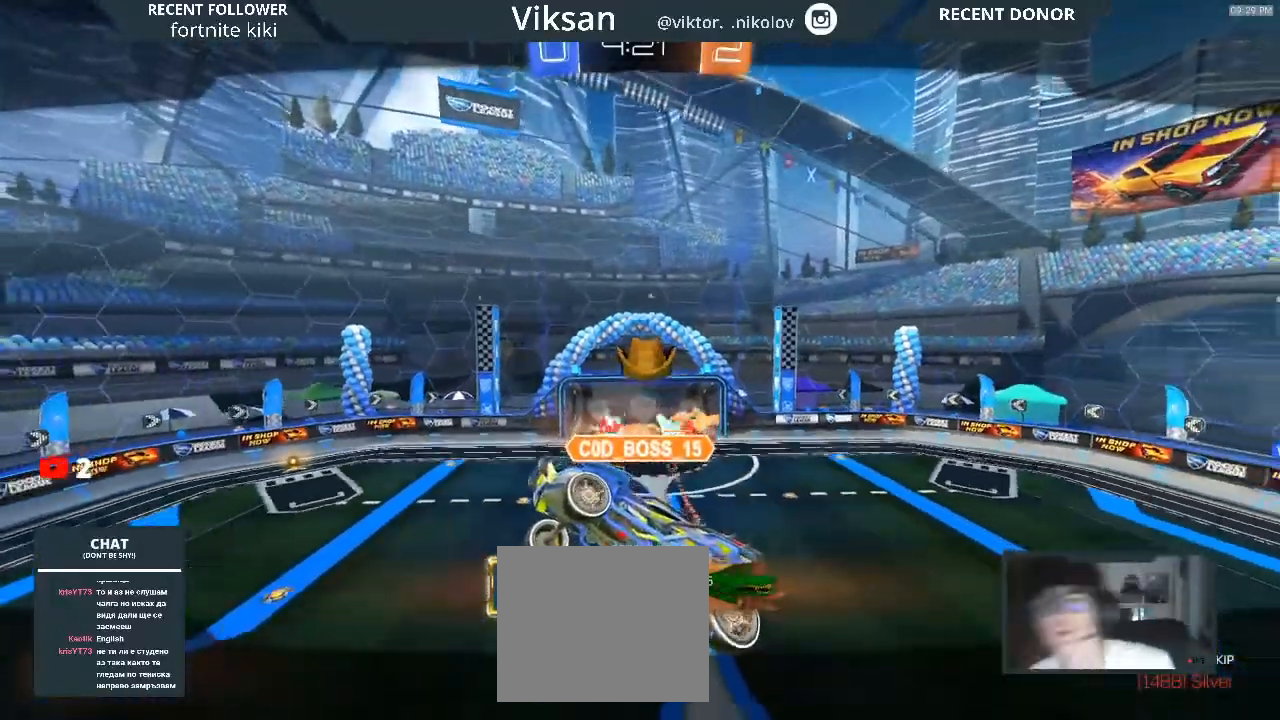
{"buttons": [], "left_stick": "center", "right_stick": "center", "events": [[17, "CROSS", "up"], [133, "CROSS", "down"], [183, "CROSS", "up"], [333, "CROSS", "down"], [450, "CROSS", "up"]]}
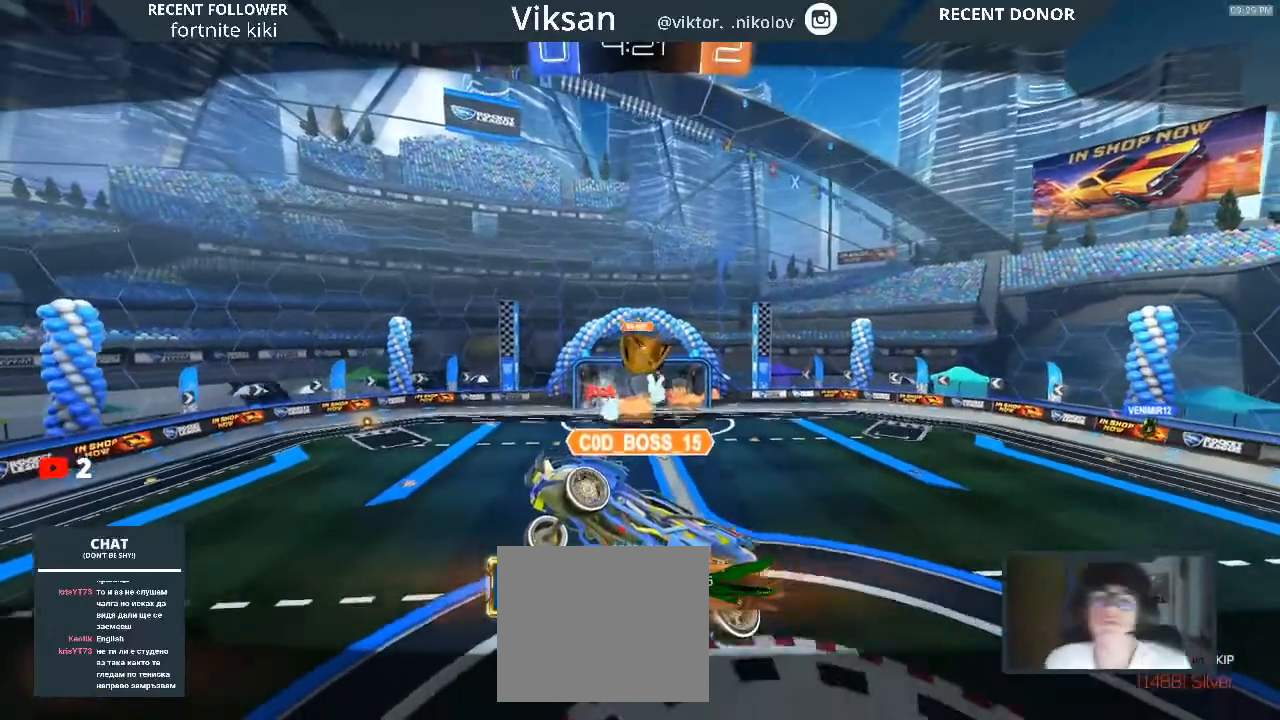
{"buttons": [], "left_stick": "center", "right_stick": "center", "events": [[283, "CROSS", "down"], [400, "CROSS", "up"]]}
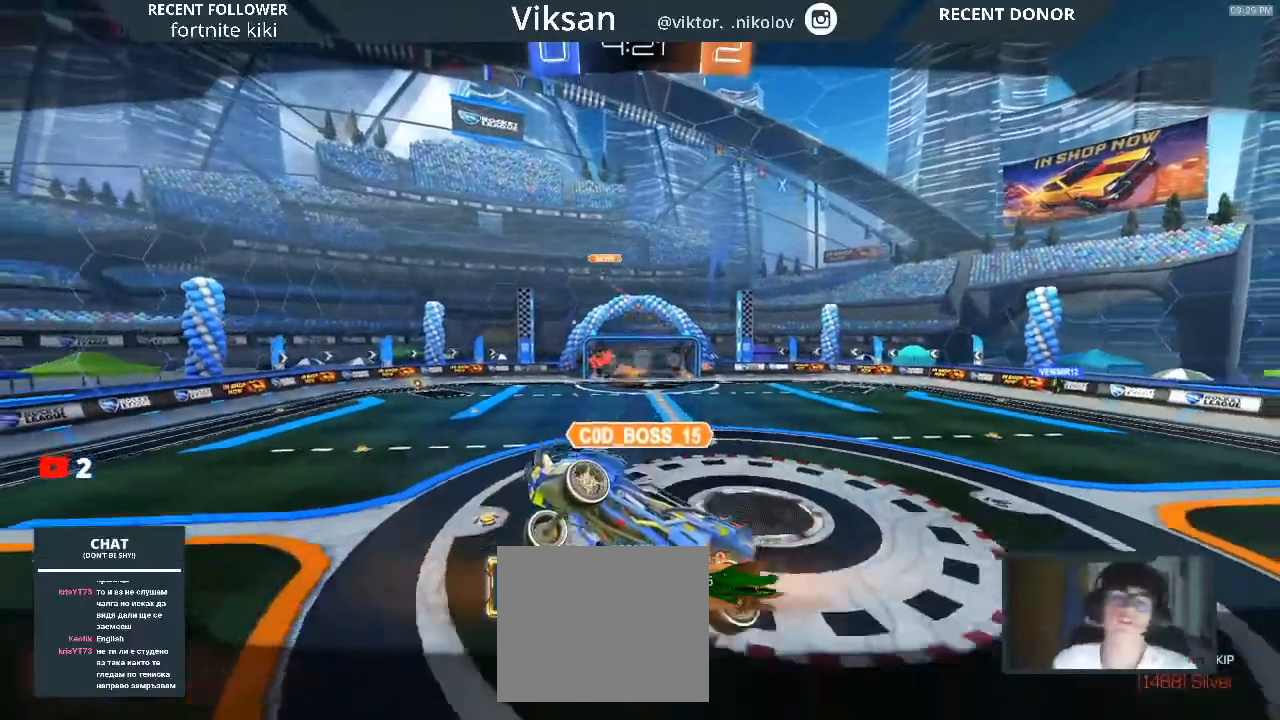
{"buttons": [], "left_stick": "center", "right_stick": "center", "events": [[33, "CROSS", "down"], [233, "CROSS", "up"], [317, "CROSS", "down"], [433, "CROSS", "up"]]}
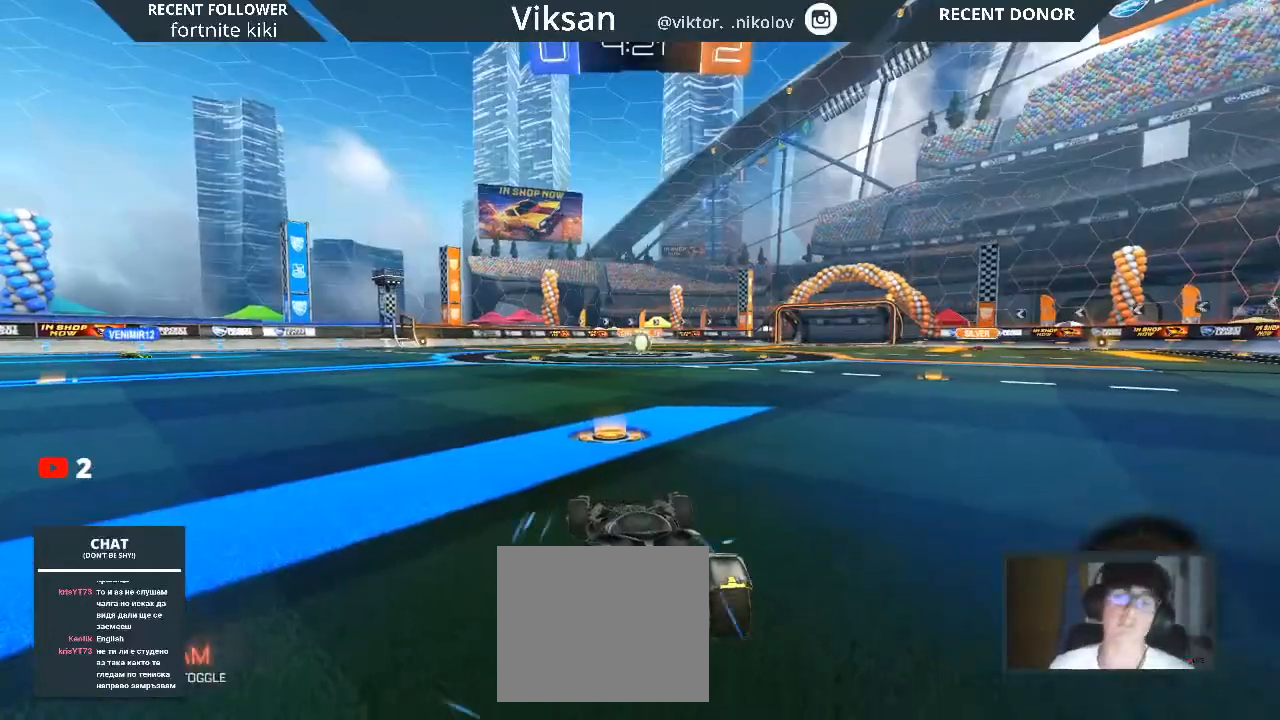
{"buttons": [], "left_stick": "center", "right_stick": "center", "events": []}
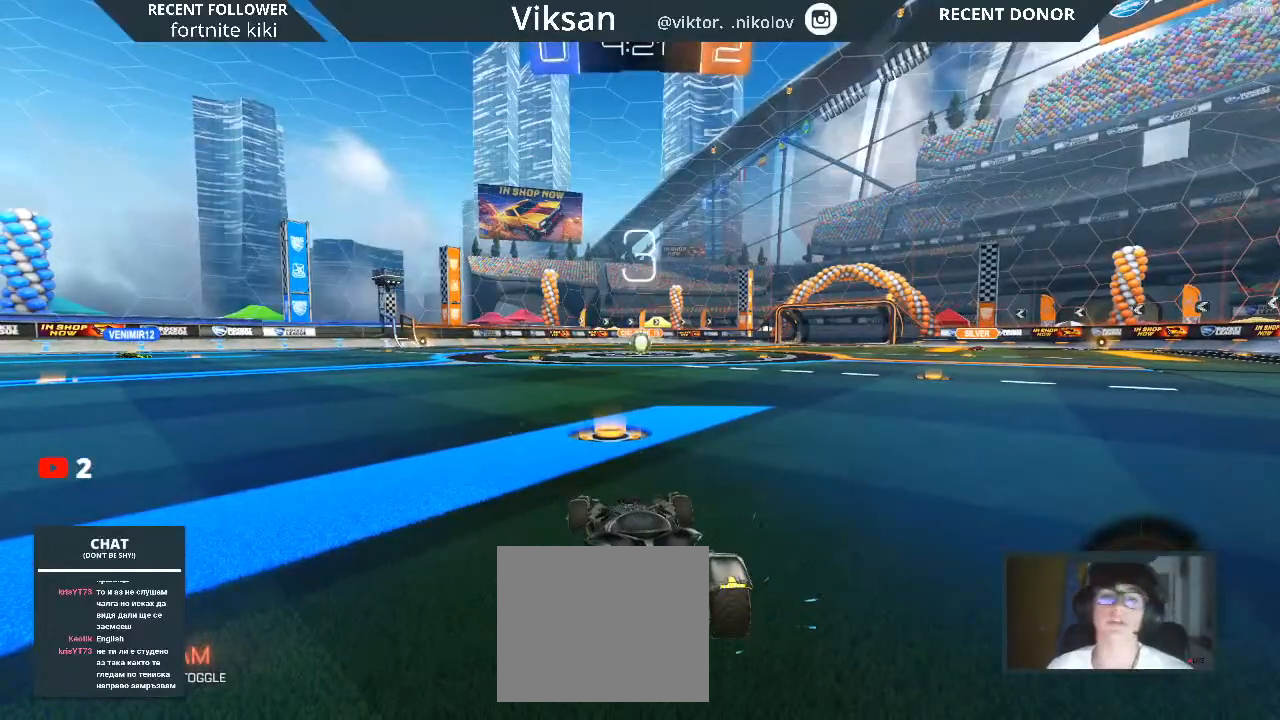
{"buttons": [], "left_stick": "center", "right_stick": "left", "events": [[17, "right_stick", "down-left"], [117, "right_stick", "left"]]}
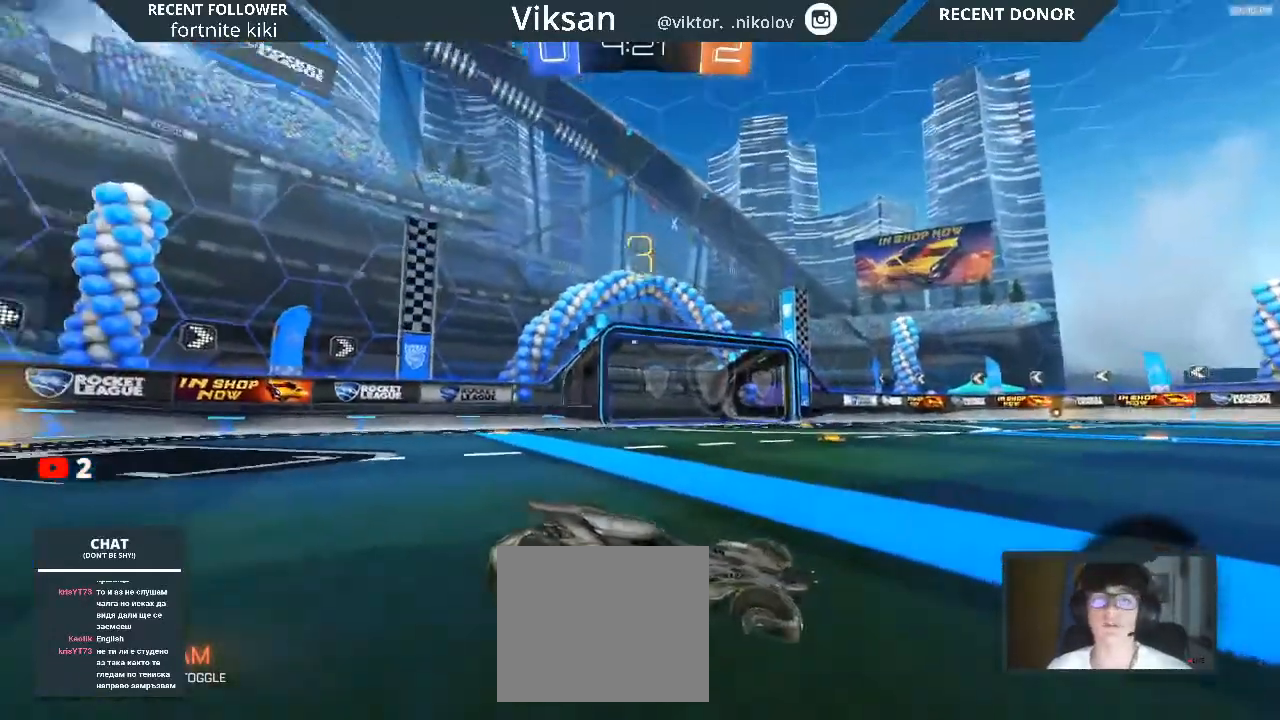
{"buttons": [], "left_stick": "center", "right_stick": "center", "events": [[317, "right_stick", "center"]]}
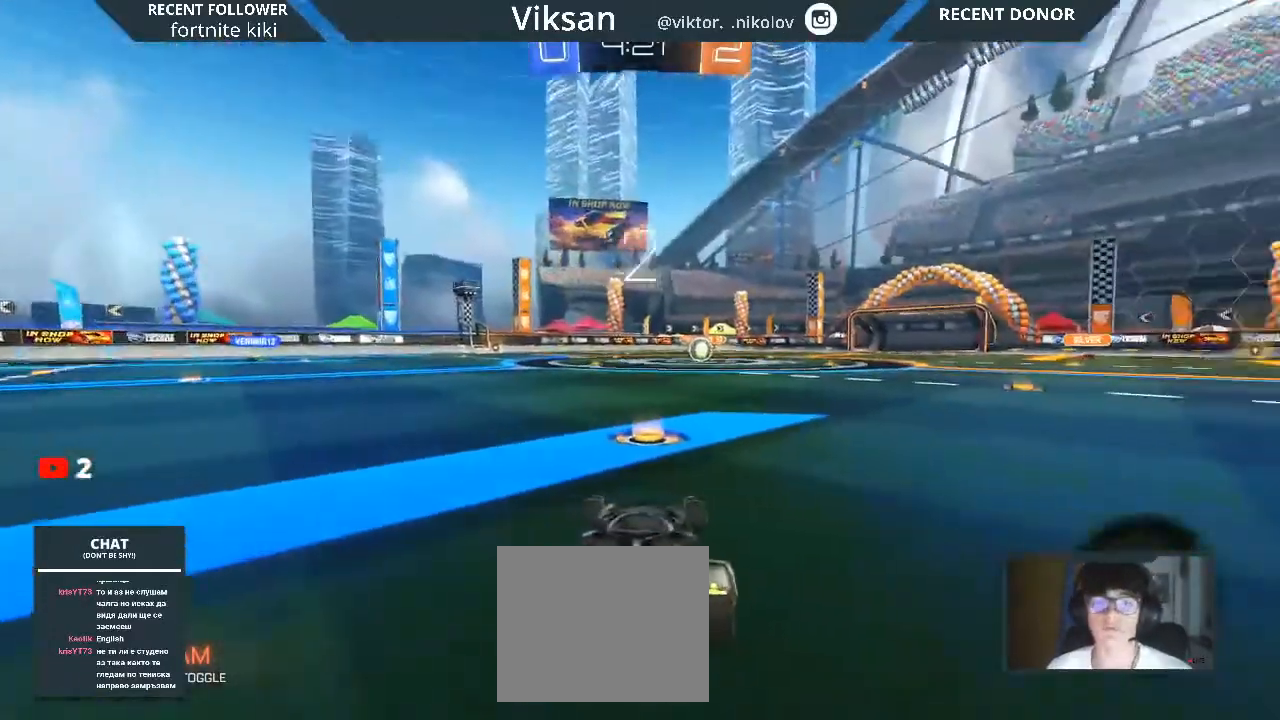
{"buttons": ["R1", "R2"], "left_stick": "center", "right_stick": "center", "events": [[117, "R1", "down"], [117, "R2", "down"]]}
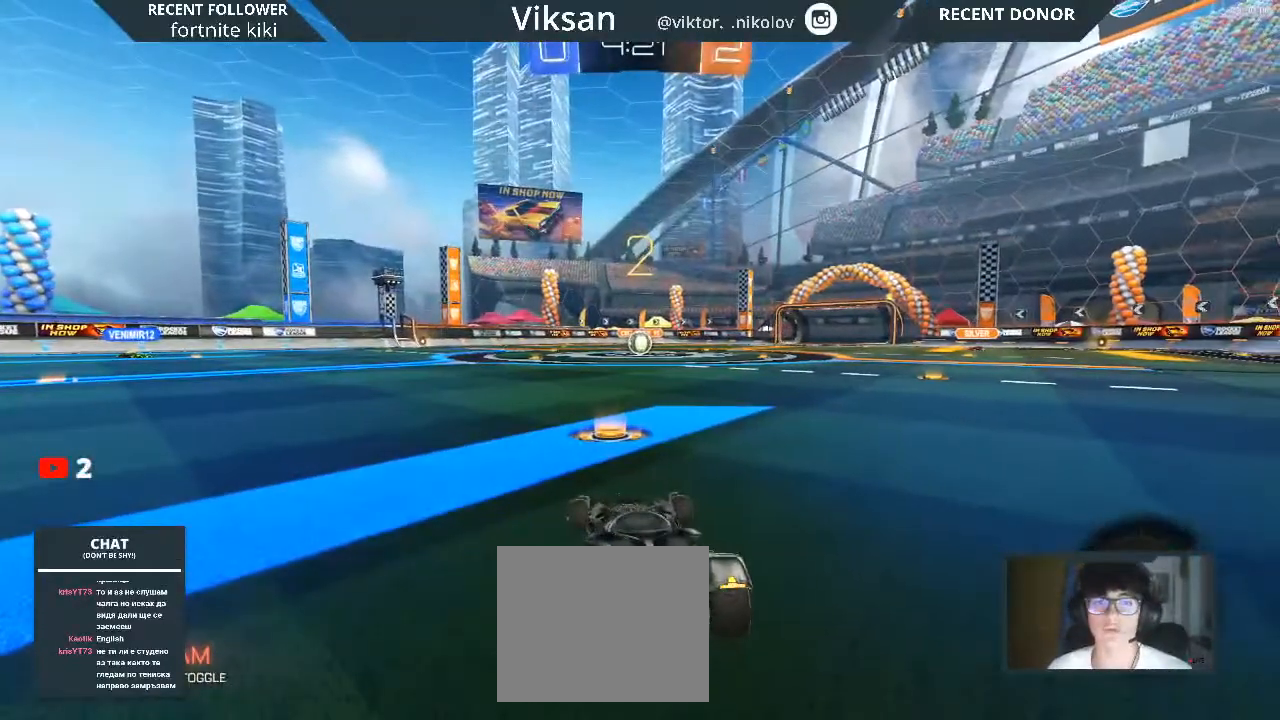
{"buttons": ["R2"], "left_stick": "center", "right_stick": "center", "events": [[150, "R1", "up"], [150, "R2", "up"], [183, "R2", "down"]]}
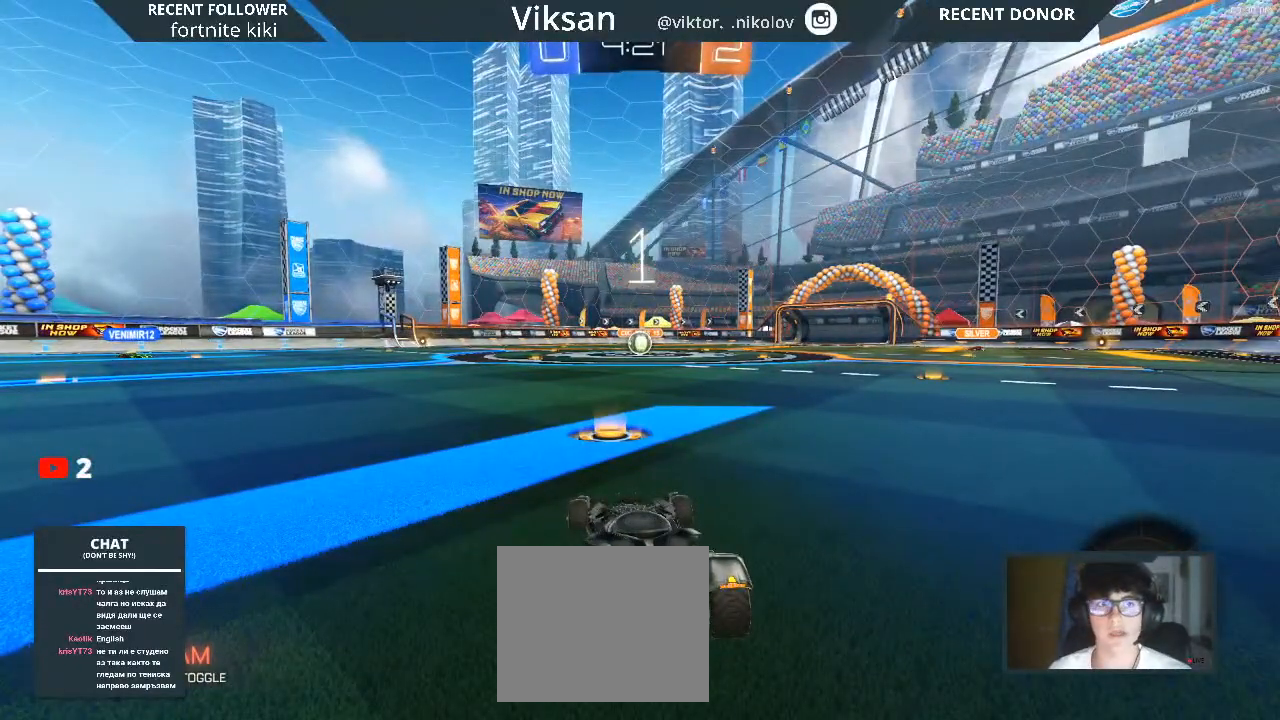
{"buttons": ["R1", "R2"], "left_stick": "center", "right_stick": "center", "events": [[17, "R1", "down"], [100, "left_stick", "right"], [433, "left_stick", "center"]]}